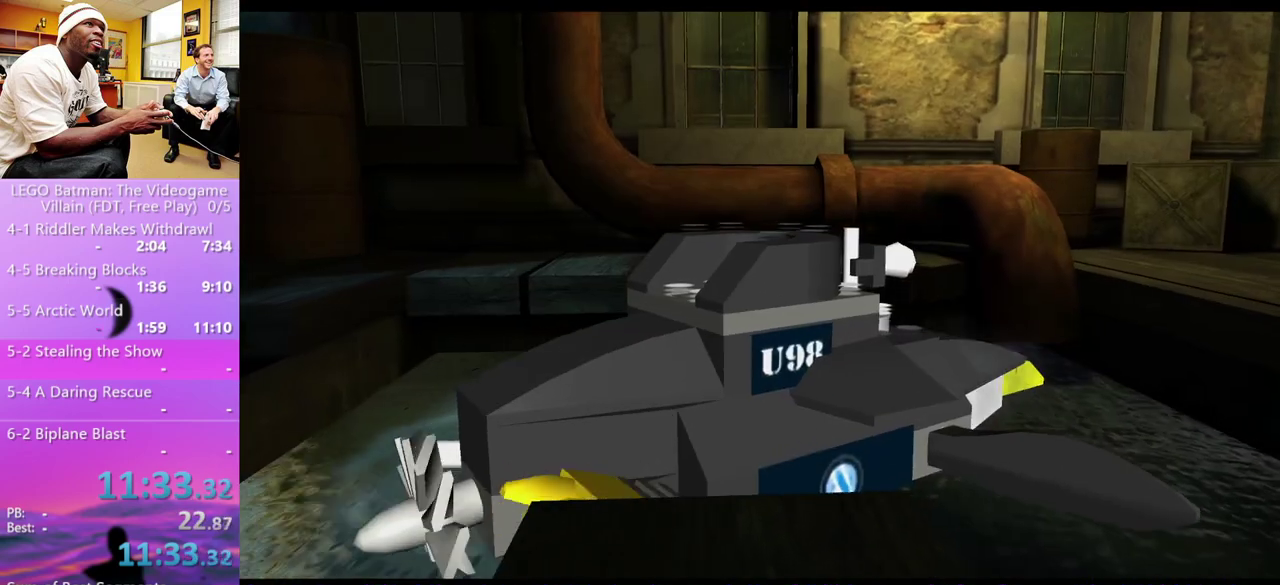
Gameplay with a controller (Xbox layout); each line is a JSON object with the inputs held at the frame after it. "events" lists button and stick changes between this image and that frame as [ms after this image, input, new state], when the widget could be followed in between.
{"buttons": [], "left_stick": "center", "right_stick": "center"}
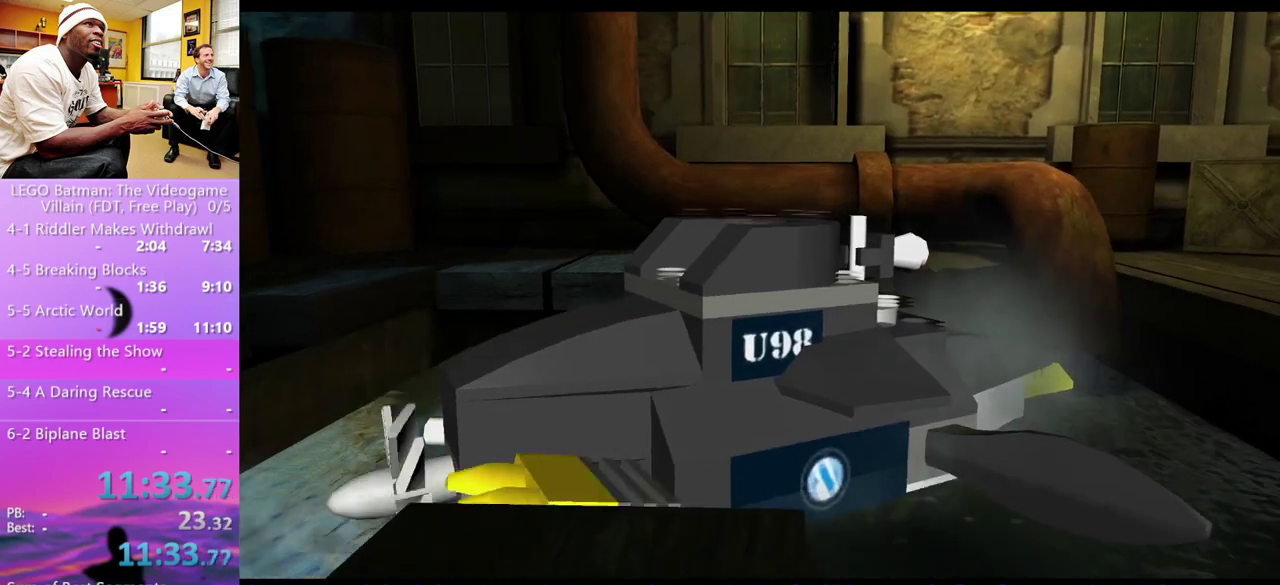
{"buttons": [], "left_stick": "center", "right_stick": "center", "events": [[233, "START", "down"], [300, "START", "up"]]}
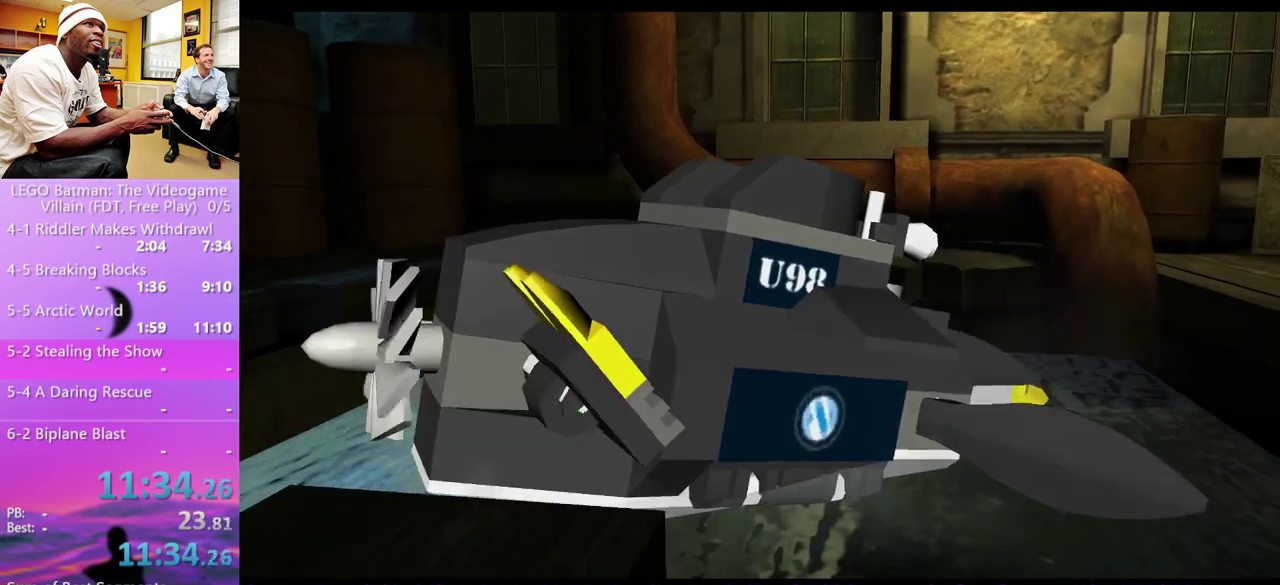
{"buttons": [], "left_stick": "center", "right_stick": "center", "events": [[133, "START", "down"], [200, "START", "up"]]}
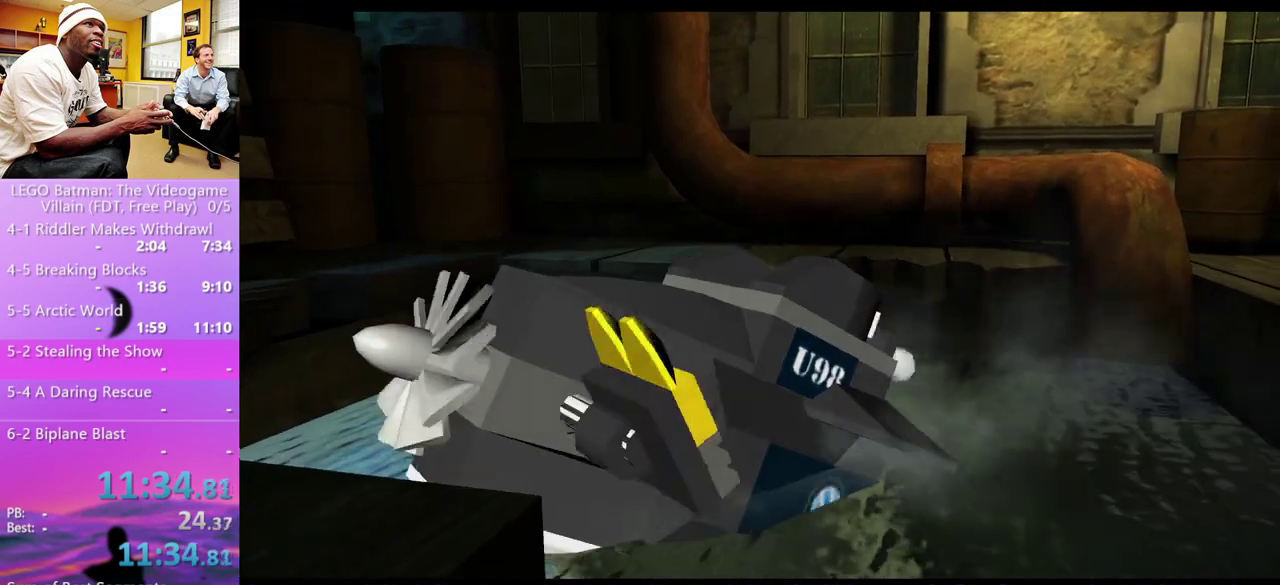
{"buttons": [], "left_stick": "center", "right_stick": "center", "events": [[33, "START", "down"], [233, "START", "up"]]}
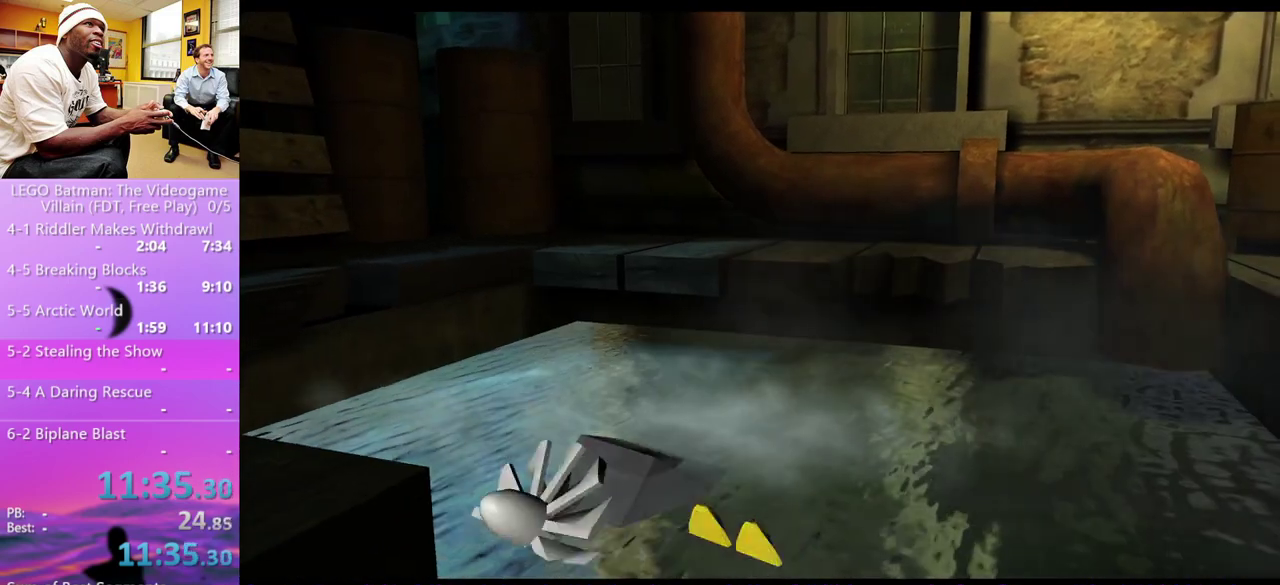
{"buttons": ["START"], "left_stick": "center", "right_stick": "center", "events": [[233, "START", "down"], [300, "START", "up"], [367, "START", "down"], [433, "START", "up"], [500, "START", "down"]]}
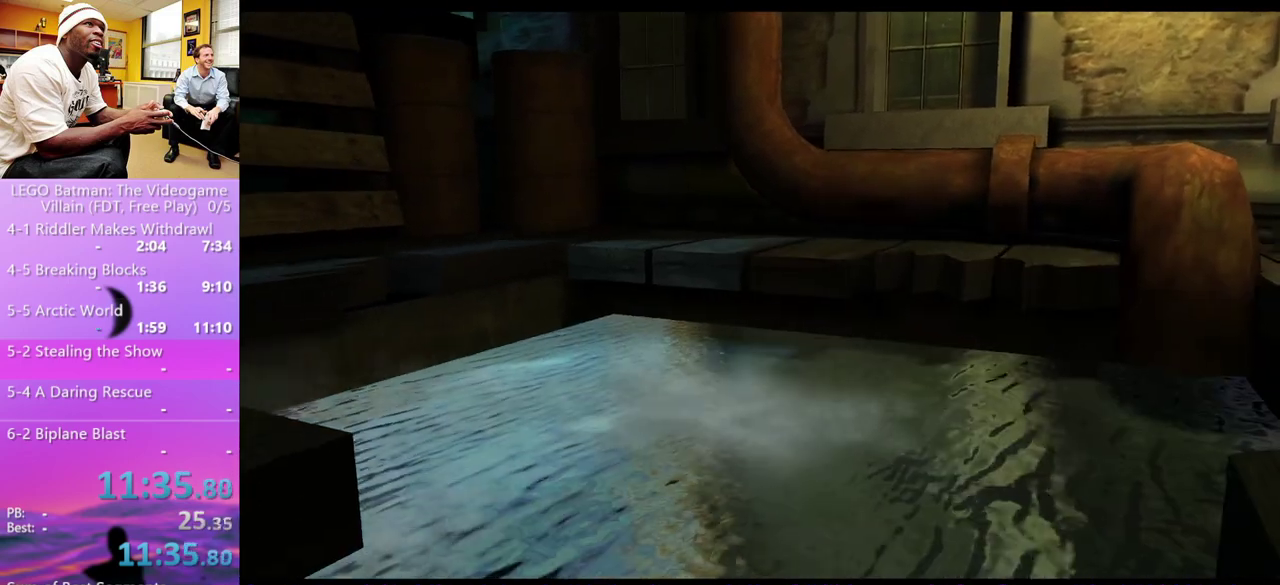
{"buttons": [], "left_stick": "center", "right_stick": "center", "events": [[67, "START", "up"]]}
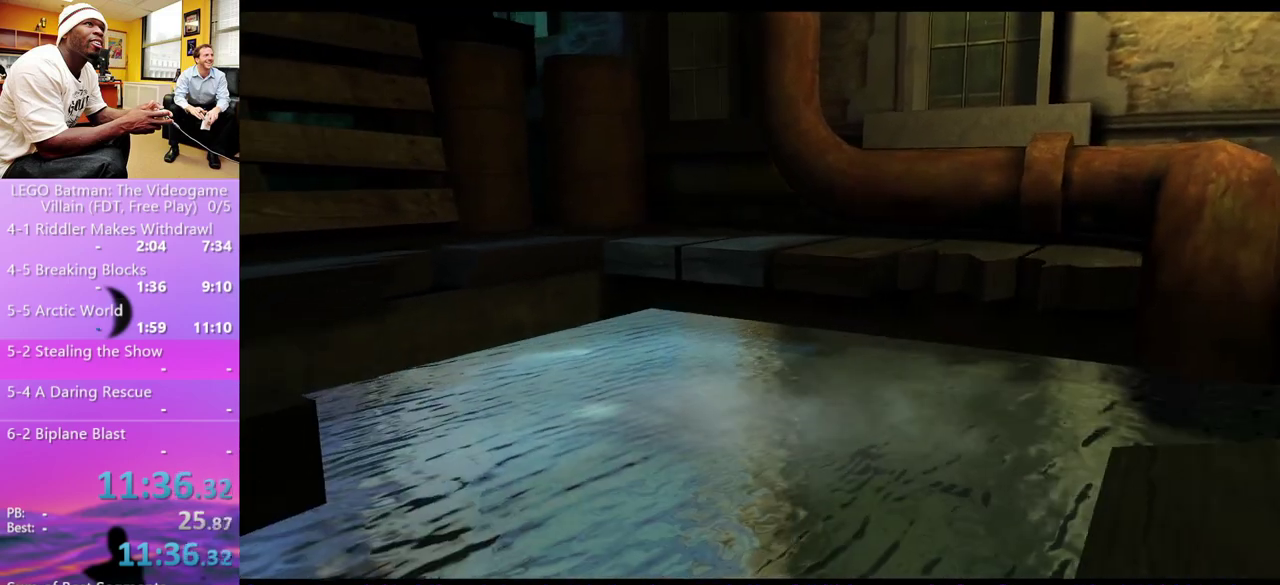
{"buttons": ["START"], "left_stick": "center", "right_stick": "center", "events": [[167, "START", "down"], [233, "START", "up"], [467, "START", "down"]]}
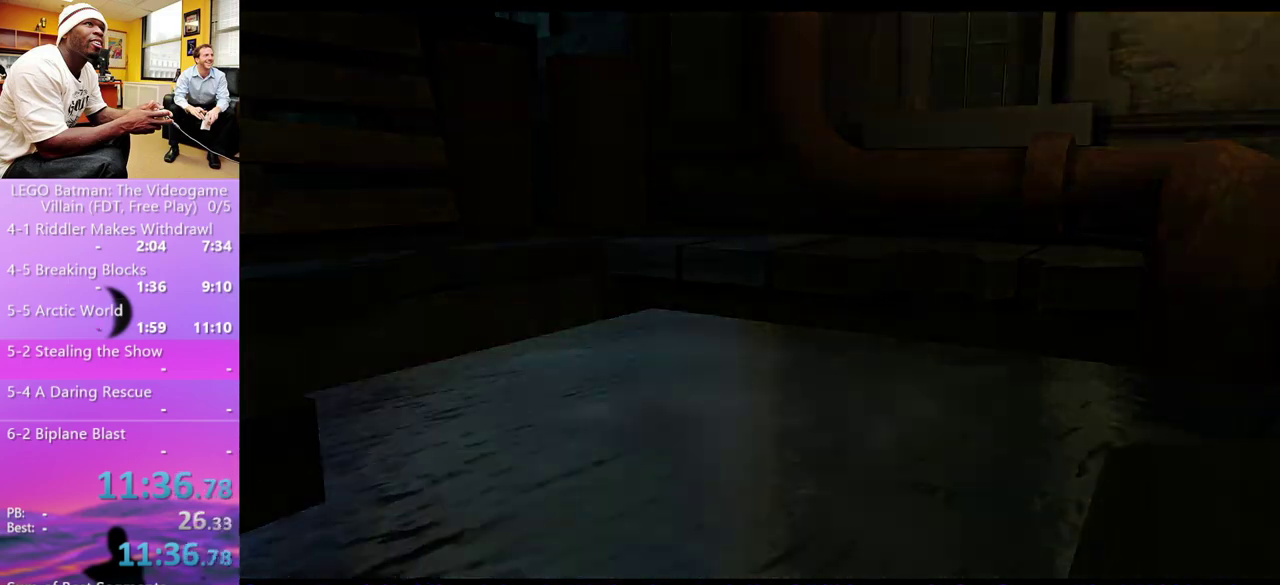
{"buttons": [], "left_stick": "center", "right_stick": "center", "events": [[33, "START", "up"], [100, "START", "down"], [167, "START", "up"], [233, "START", "down"], [300, "START", "up"]]}
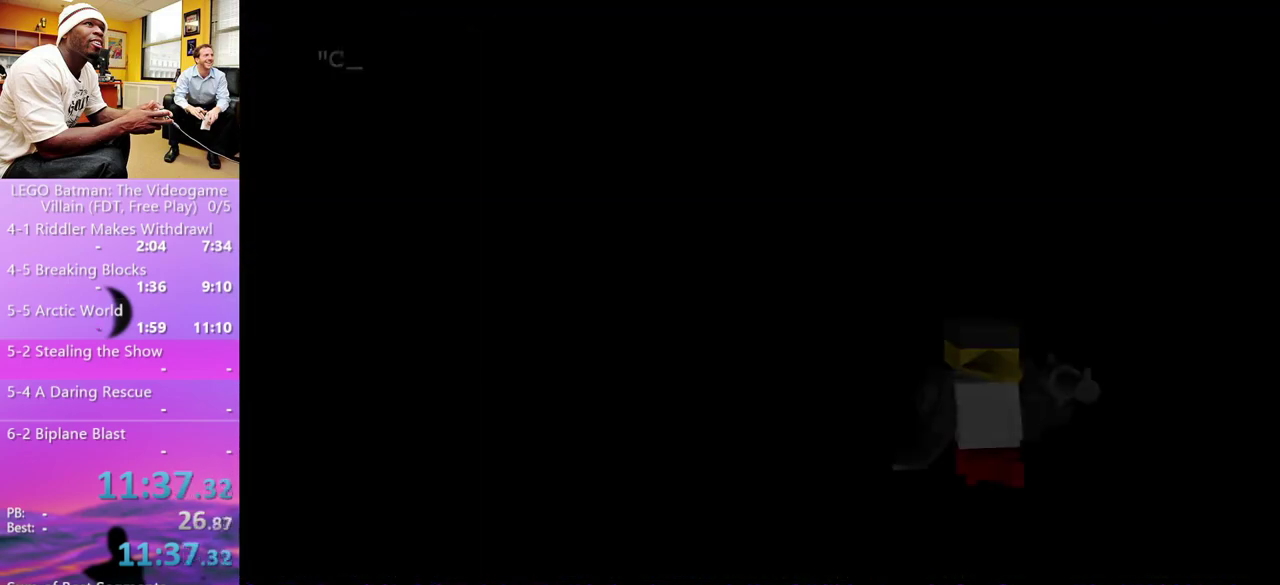
{"buttons": ["START"], "left_stick": "center", "right_stick": "center"}
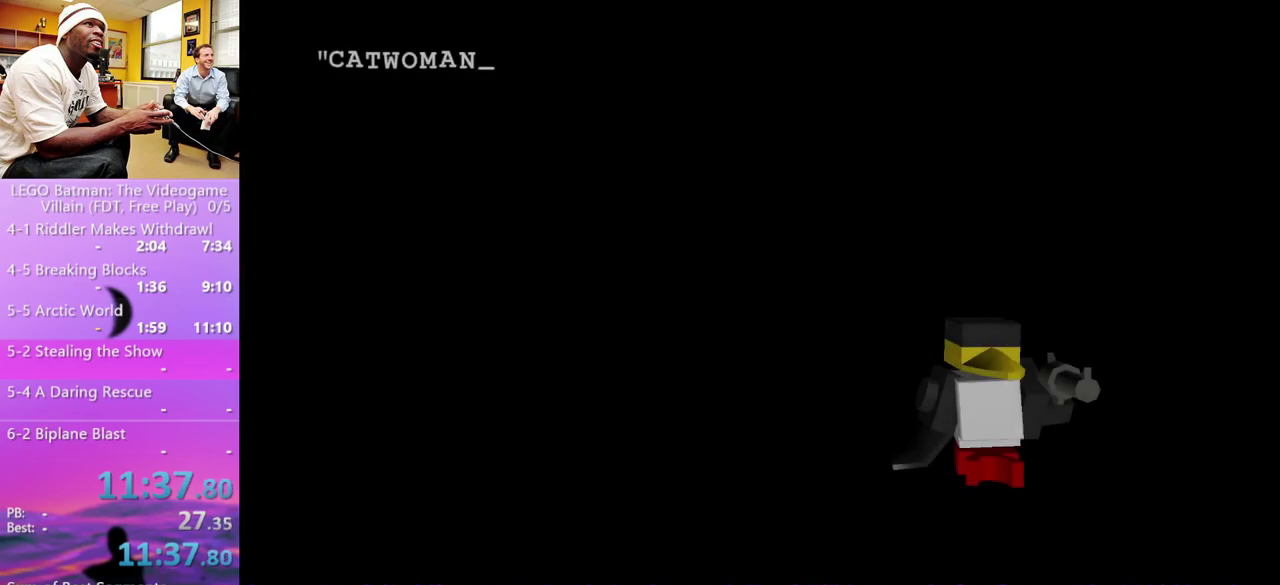
{"buttons": [], "left_stick": "center", "right_stick": "center"}
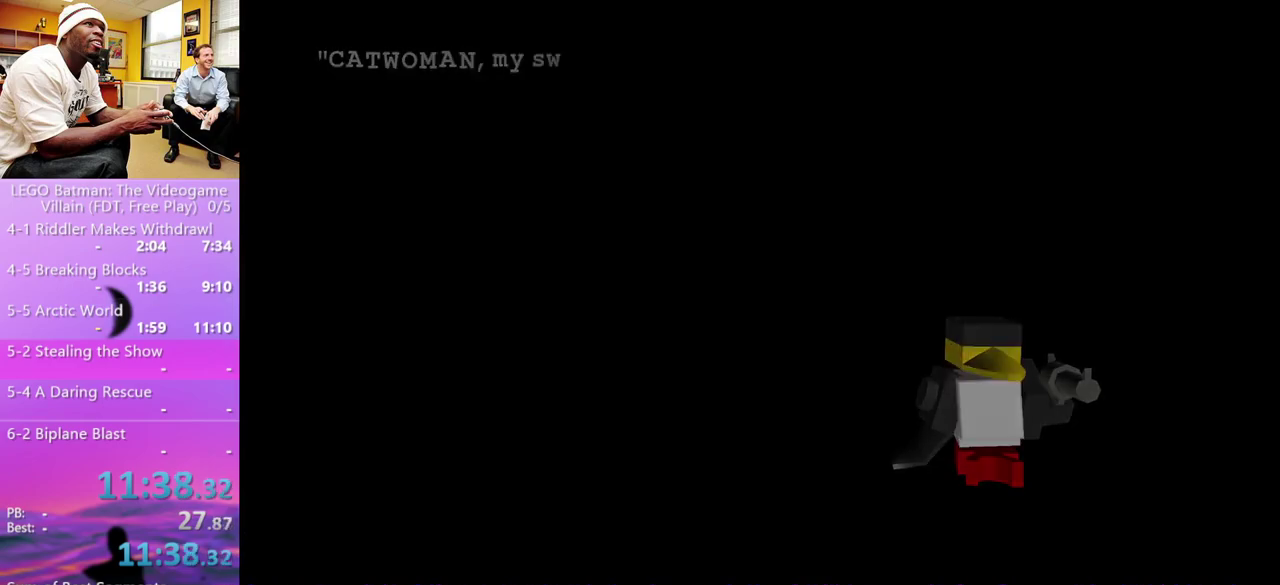
{"buttons": [], "left_stick": "up-right", "right_stick": "center", "events": [[200, "left_stick", "up-right"]]}
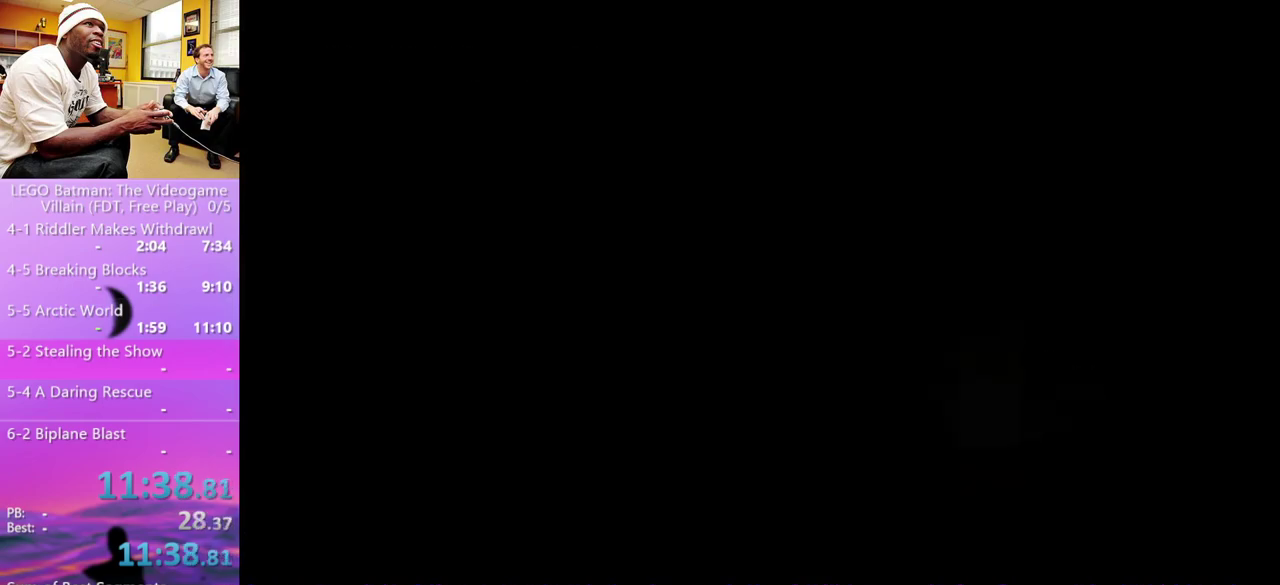
{"buttons": [], "left_stick": "up-right", "right_stick": "center", "events": [[133, "left_stick", "up"], [200, "left_stick", "up-right"], [233, "R1", "down"], [333, "R1", "up"]]}
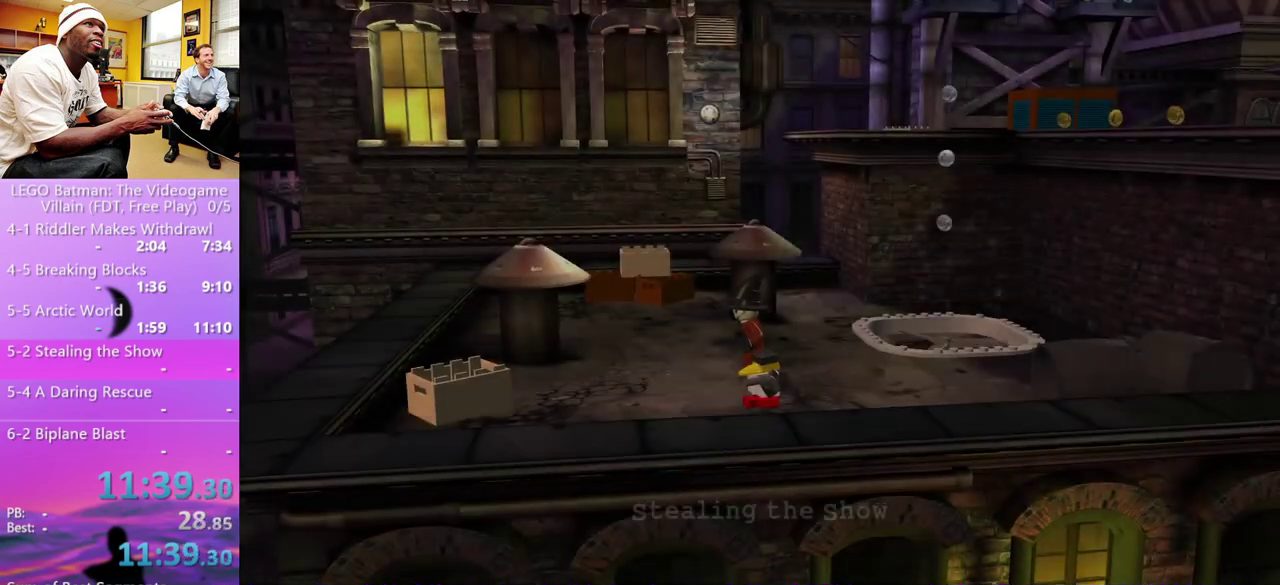
{"buttons": [], "left_stick": "up-right", "right_stick": "center", "events": [[67, "R1", "down"], [167, "R1", "up"], [367, "R1", "down"], [467, "R1", "up"]]}
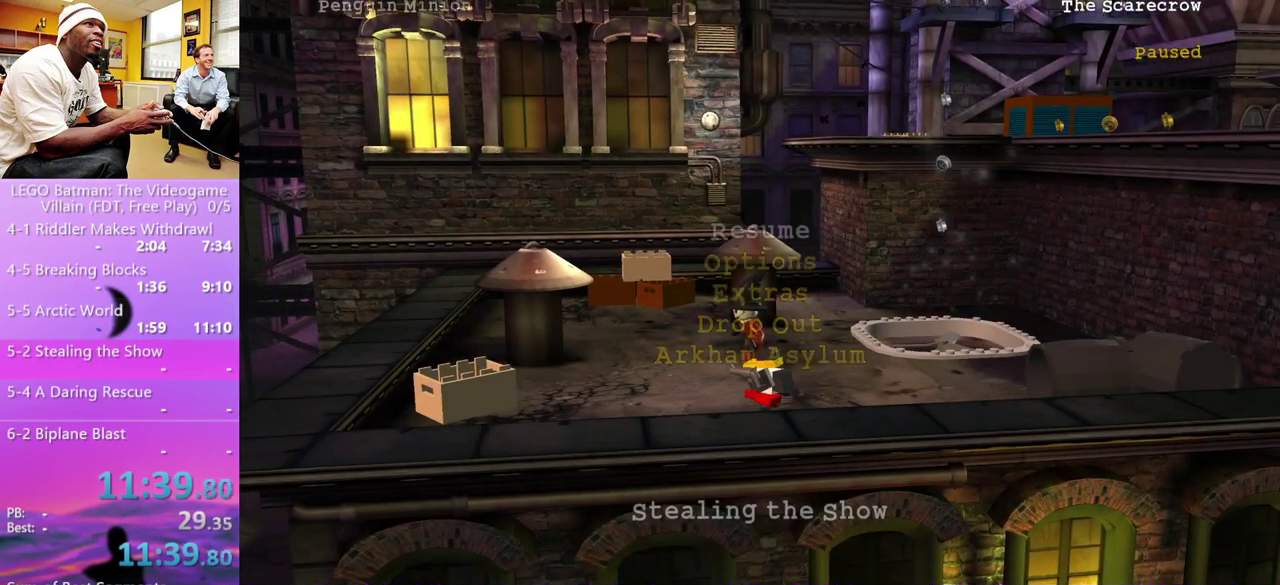
{"buttons": [], "left_stick": "up-right", "right_stick": "center", "events": [[67, "R1", "down"], [167, "R1", "up"]]}
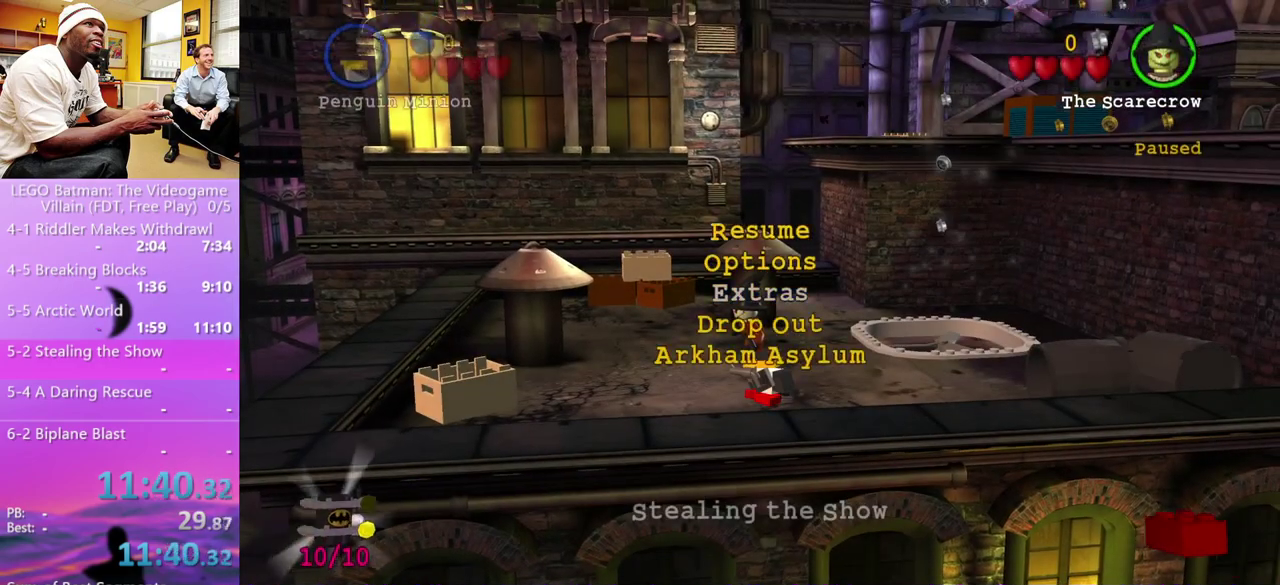
{"buttons": ["R1"], "left_stick": "up-right", "right_stick": "center"}
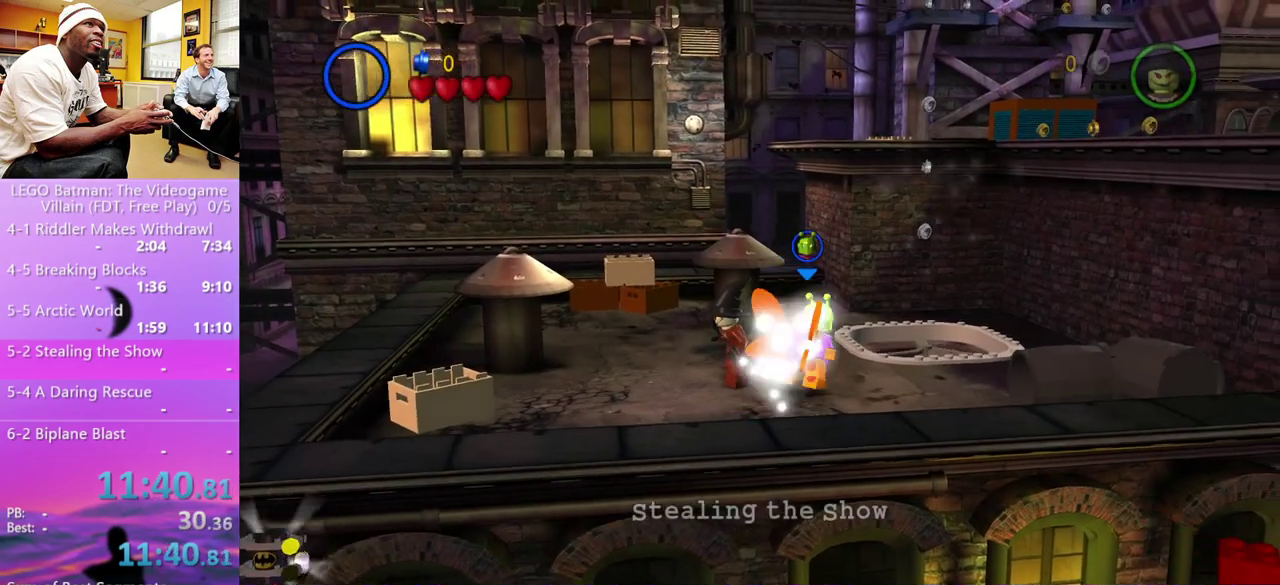
{"buttons": [], "left_stick": "up-right", "right_stick": "center"}
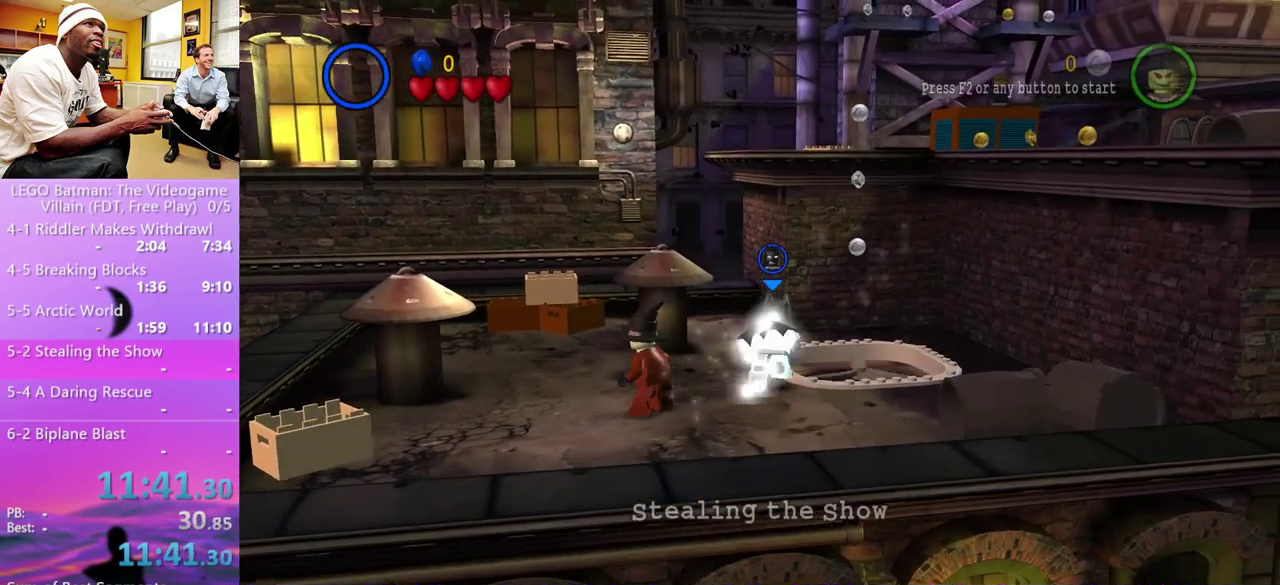
{"buttons": [], "left_stick": "up-right", "right_stick": "center", "events": [[367, "R1", "down"], [467, "R1", "up"]]}
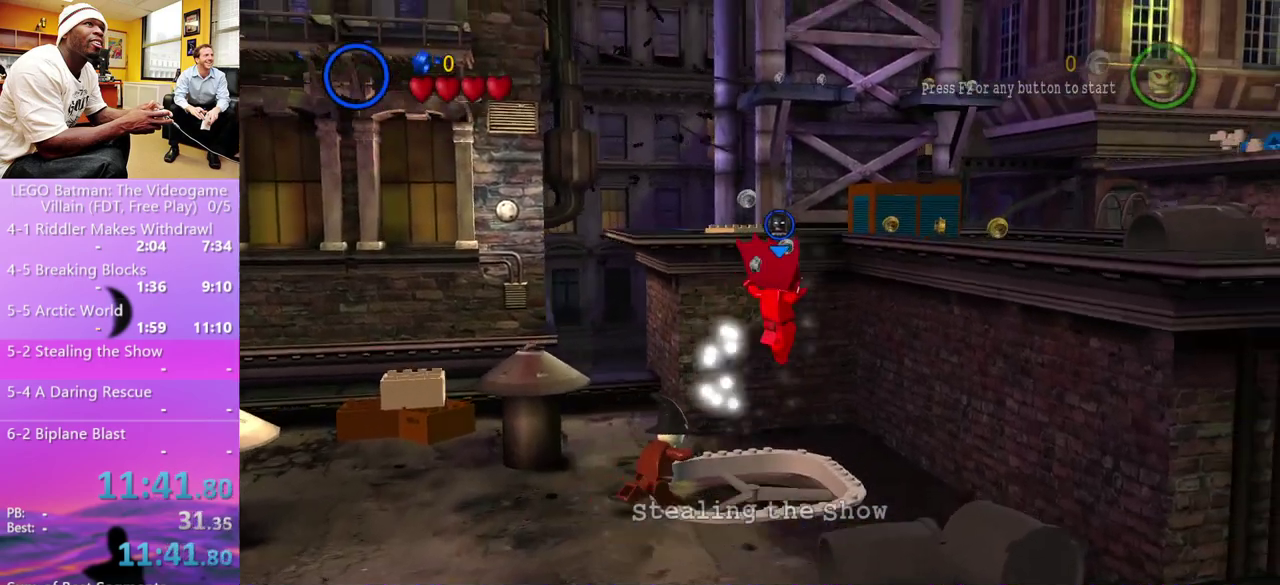
{"buttons": [], "left_stick": "right", "right_stick": "center", "events": [[100, "left_stick", "left"], [233, "left_stick", "center"], [333, "R1", "down"], [333, "left_stick", "right"], [433, "R1", "up"]]}
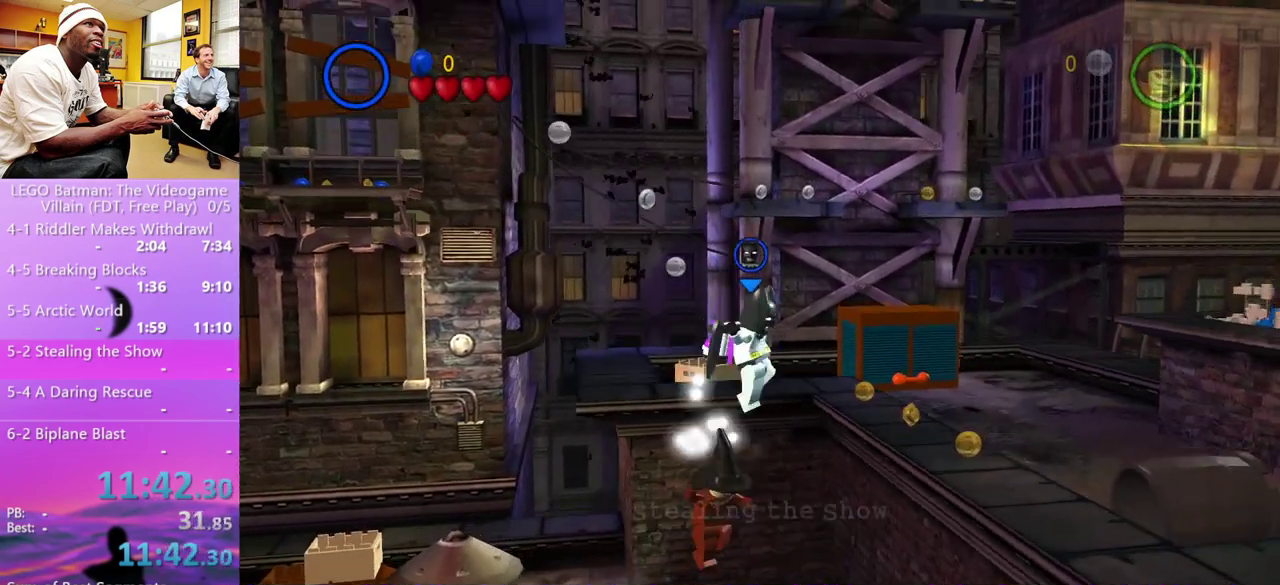
{"buttons": [], "left_stick": "up-right", "right_stick": "center", "events": [[300, "left_stick", "up-right"]]}
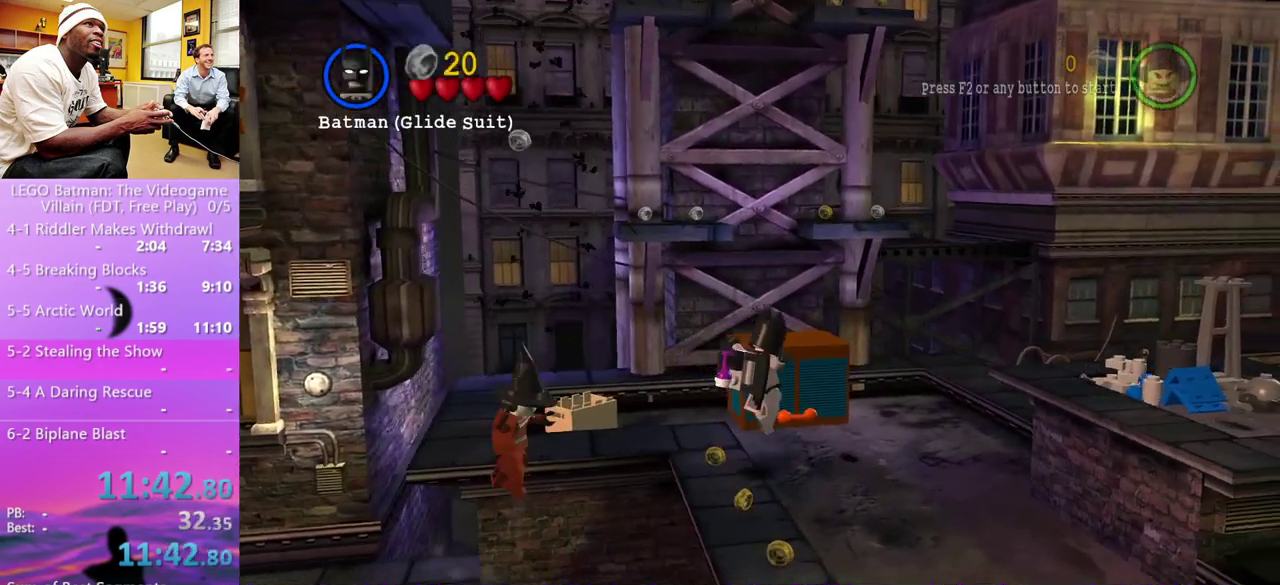
{"buttons": [], "left_stick": "up-right", "right_stick": "center", "events": [[400, "A", "down"], [467, "A", "up"]]}
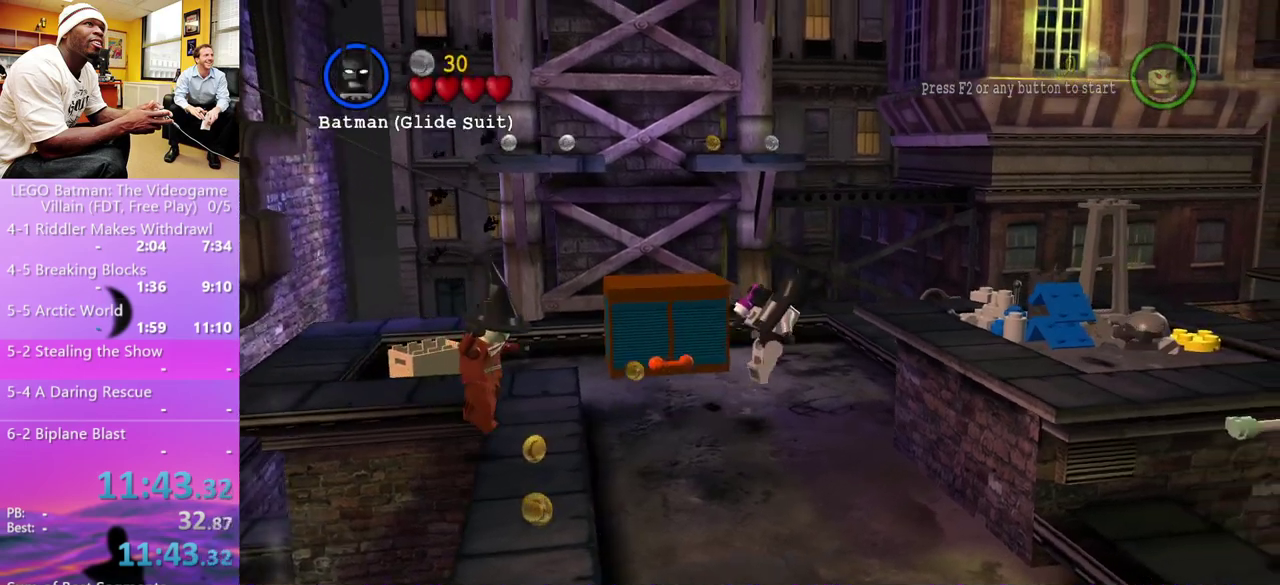
{"buttons": ["A", "X"], "left_stick": "up-right", "right_stick": "center", "events": [[200, "A", "down"], [233, "X", "down"], [267, "R1", "down"], [333, "L1", "down"], [367, "A", "up"], [367, "X", "up"], [400, "R1", "up"], [467, "A", "down"], [467, "L1", "up"], [500, "X", "down"]]}
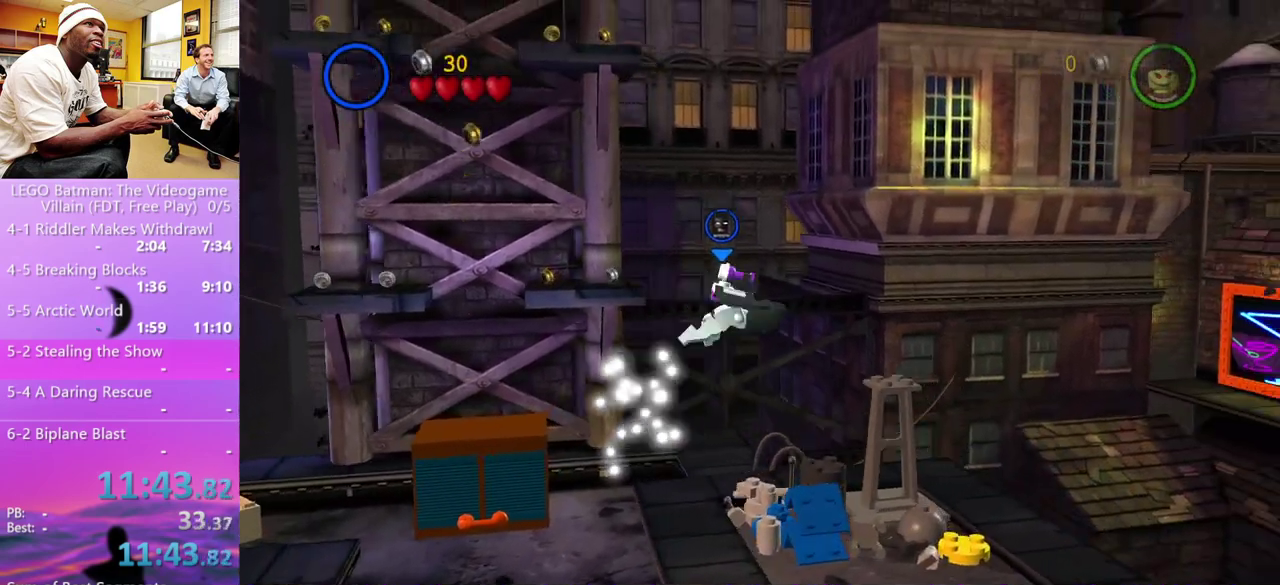
{"buttons": ["L1"], "left_stick": "right", "right_stick": "center", "events": [[33, "R1", "down"], [33, "left_stick", "right"], [133, "L1", "down"], [133, "X", "up"], [167, "A", "up"], [167, "R1", "up"], [233, "L1", "up"], [267, "A", "down"], [333, "R1", "down"], [333, "X", "down"], [433, "L1", "down"], [433, "X", "up"], [467, "A", "up"], [500, "R1", "up"]]}
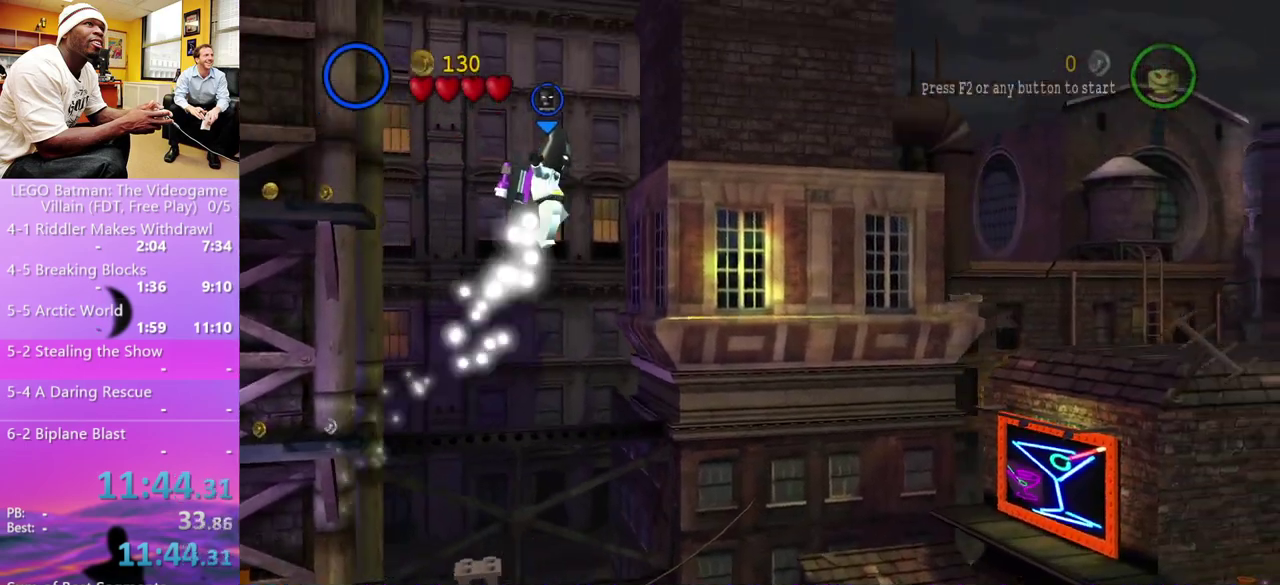
{"buttons": ["A", "X", "R1"], "left_stick": "right", "right_stick": "center", "events": [[33, "L1", "up"], [100, "A", "down"], [133, "X", "down"], [167, "R1", "down"], [267, "L1", "down"], [267, "X", "up"], [300, "A", "up"], [300, "R1", "up"], [367, "L1", "up"], [433, "A", "down"], [467, "X", "down"], [500, "R1", "down"]]}
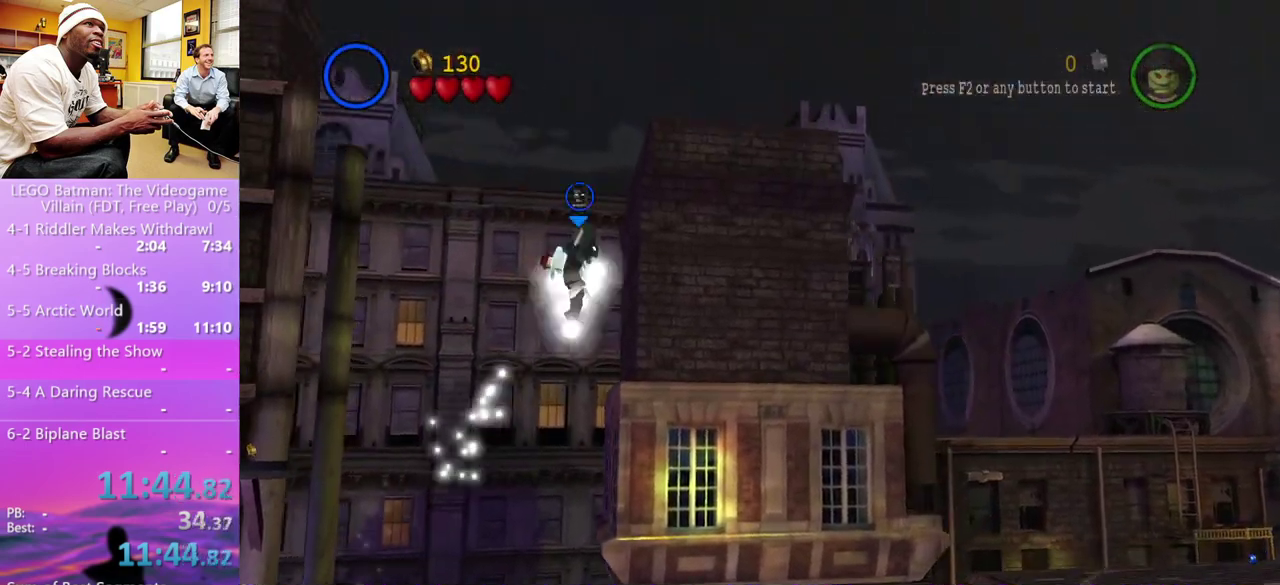
{"buttons": [], "left_stick": "right", "right_stick": "center", "events": [[67, "L1", "down"], [67, "X", "up"], [100, "R1", "up"], [133, "A", "up"], [167, "L1", "up"], [267, "A", "down"], [367, "A", "up"]]}
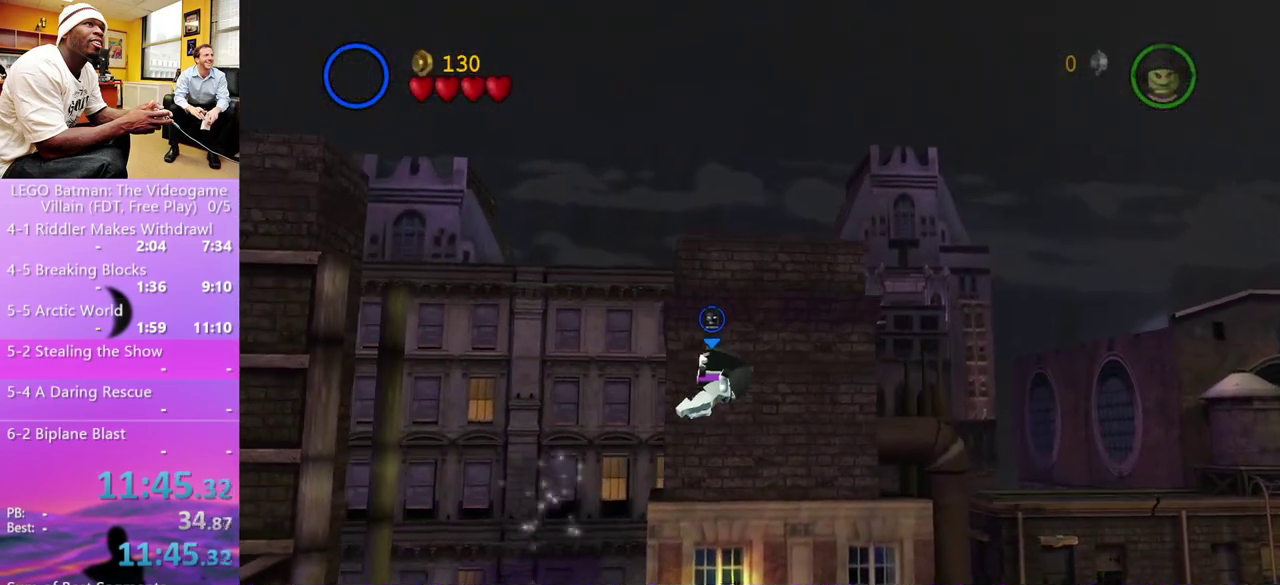
{"buttons": [], "left_stick": "right", "right_stick": "center", "events": [[333, "A", "down"], [433, "A", "up"]]}
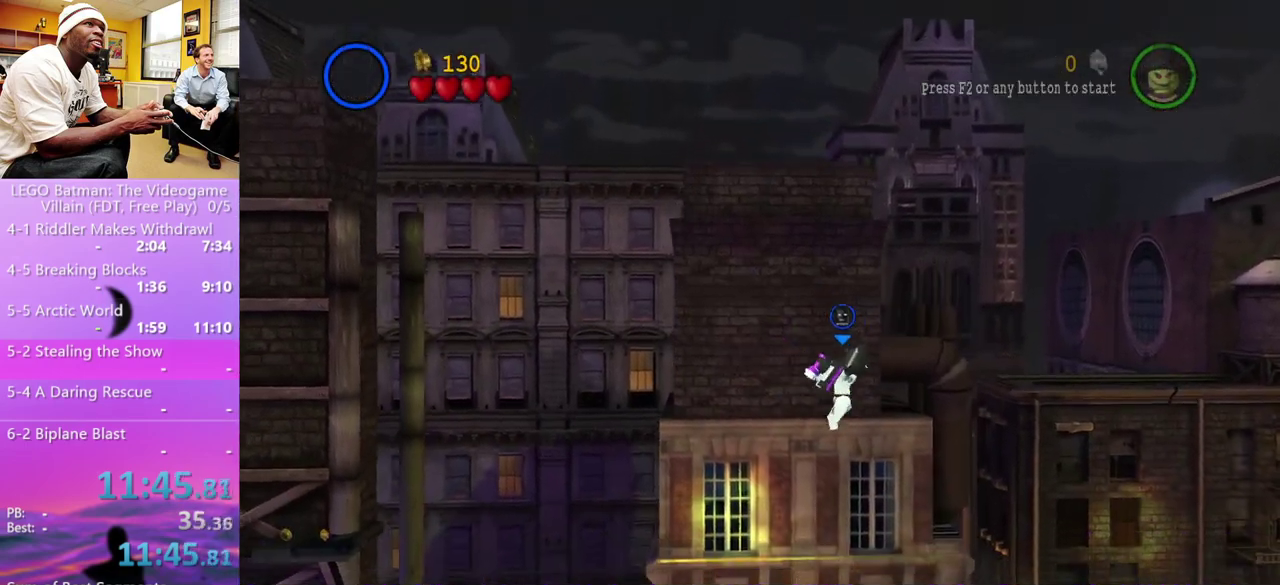
{"buttons": ["A"], "left_stick": "right", "right_stick": "center", "events": [[433, "A", "down"]]}
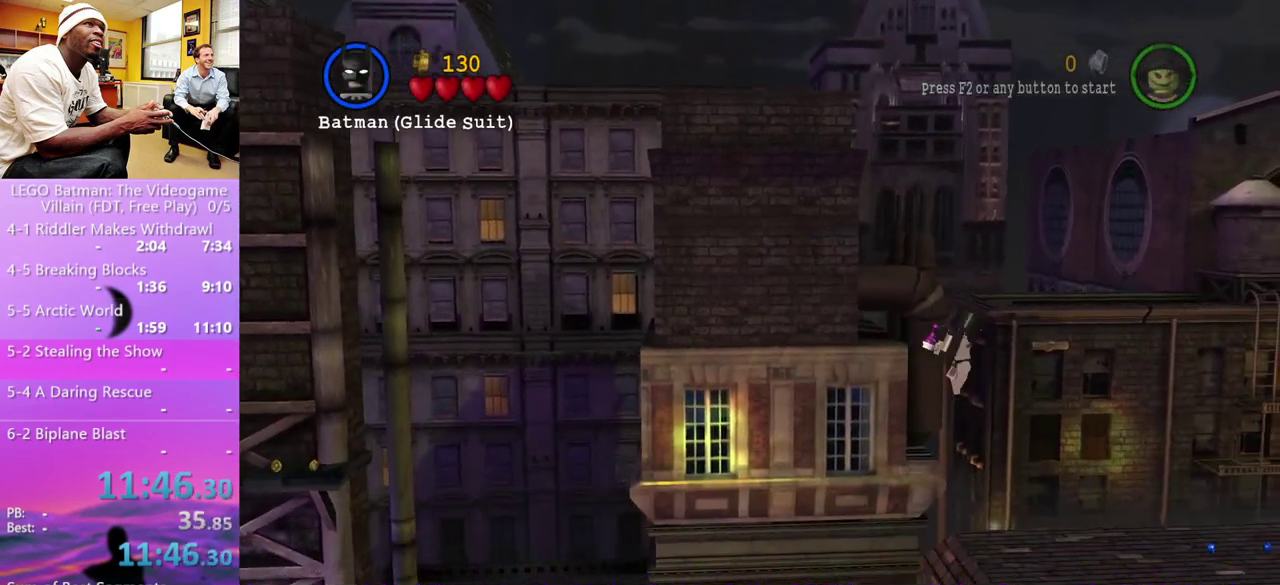
{"buttons": [], "left_stick": "right", "right_stick": "center", "events": [[33, "A", "up"]]}
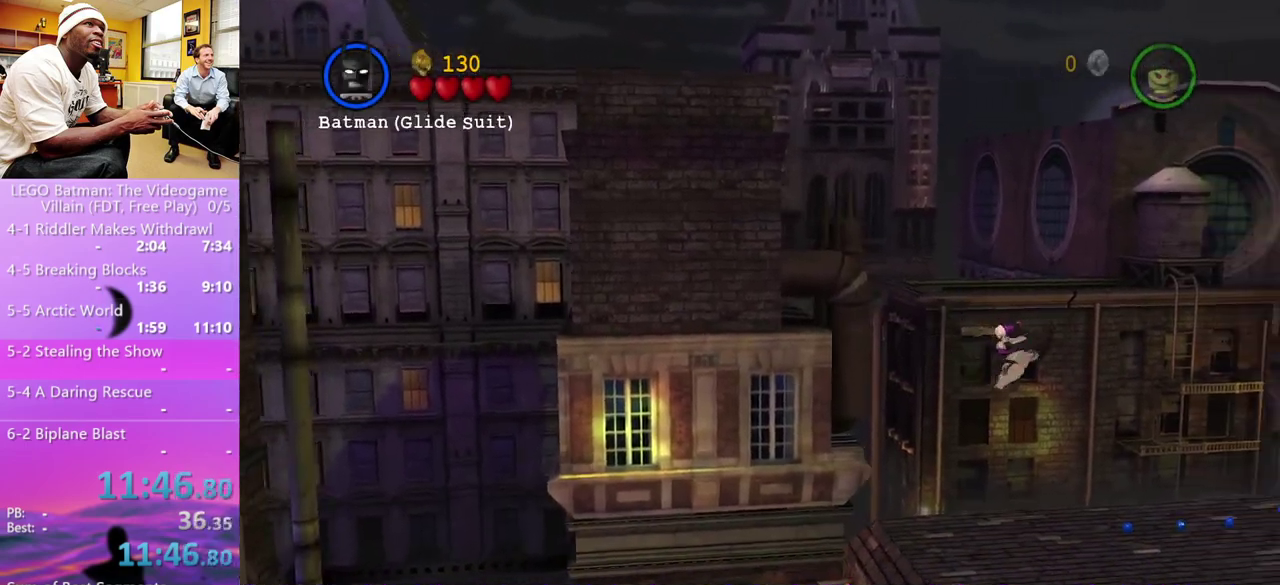
{"buttons": [], "left_stick": "right", "right_stick": "center", "events": [[33, "A", "down"], [167, "A", "up"]]}
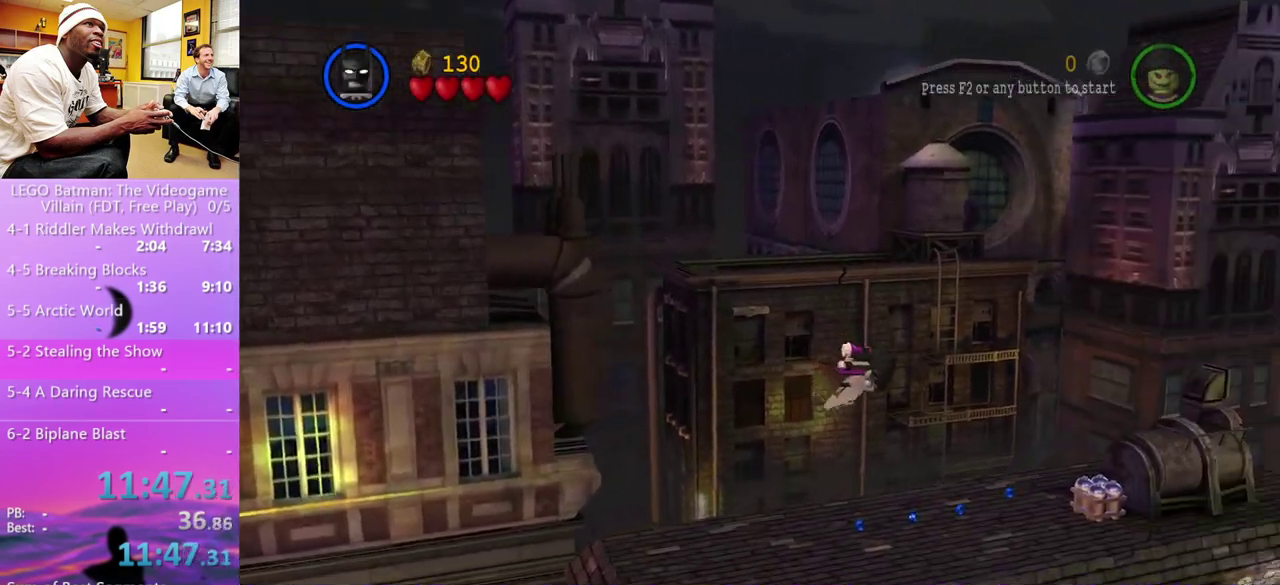
{"buttons": [], "left_stick": "right", "right_stick": "center", "events": [[100, "A", "down"], [233, "A", "up"]]}